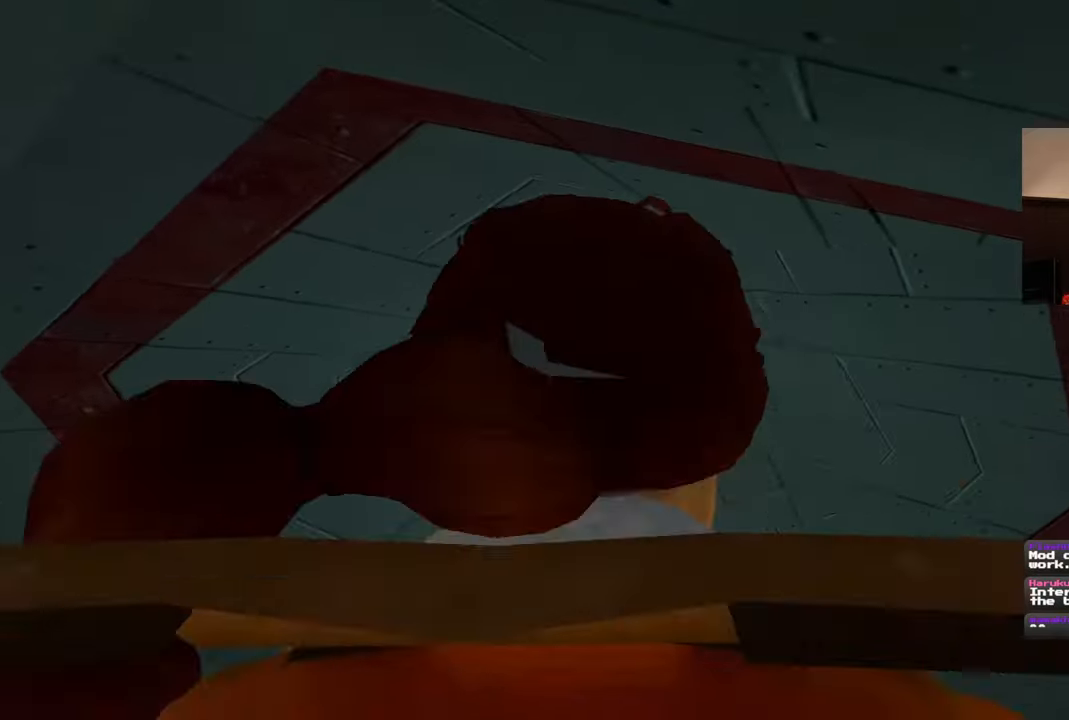
Gameplay with a controller (PlayStation layout); each line is a JSON object with the inputs held at the frame after it (dt_ms = milliseconds from this image to that frame). "events" lists button and stick changes between this image and that frame as [ms after this image, input, new state], when the widget could be followed in between. Not read: L3 R3 START.
{"dt_ms": 500, "buttons": [], "left_stick": "center", "right_stick": "center", "events": []}
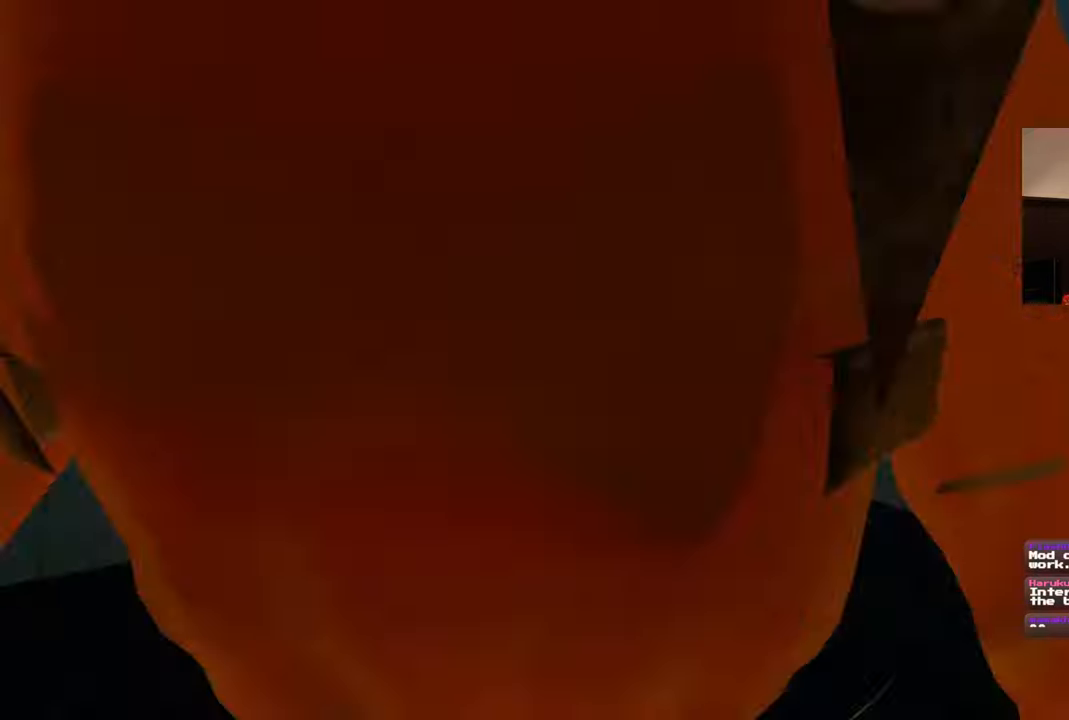
{"dt_ms": 500, "buttons": [], "left_stick": "center", "right_stick": "center", "events": []}
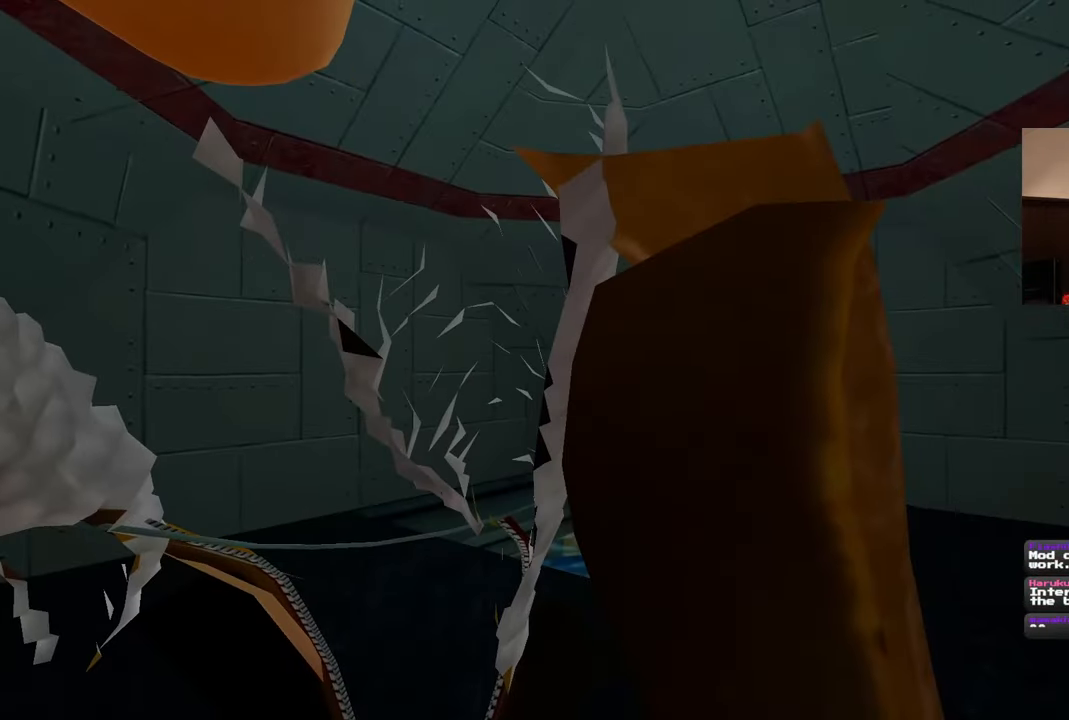
{"dt_ms": 500, "buttons": [], "left_stick": "center", "right_stick": "center", "events": []}
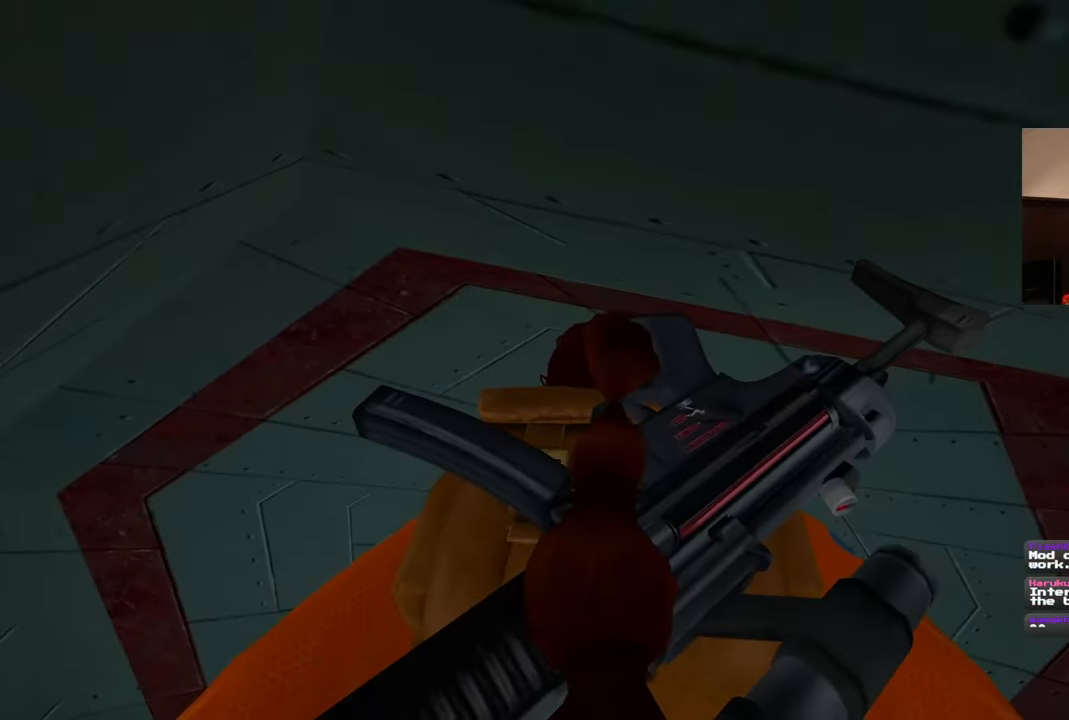
{"dt_ms": 500, "buttons": [], "left_stick": "center", "right_stick": "center", "events": []}
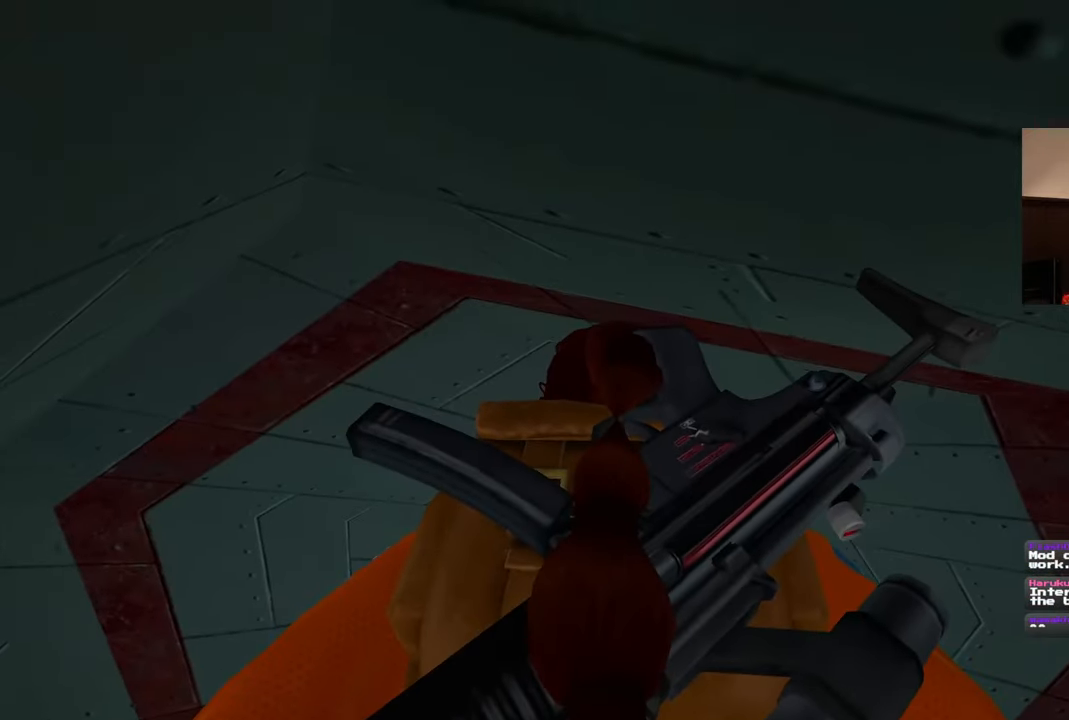
{"dt_ms": 500, "buttons": ["SQUARE", "R1"], "left_stick": "up", "right_stick": "center", "events": [[167, "R1", "down"], [167, "SQUARE", "down"], [217, "left_stick", "up"]]}
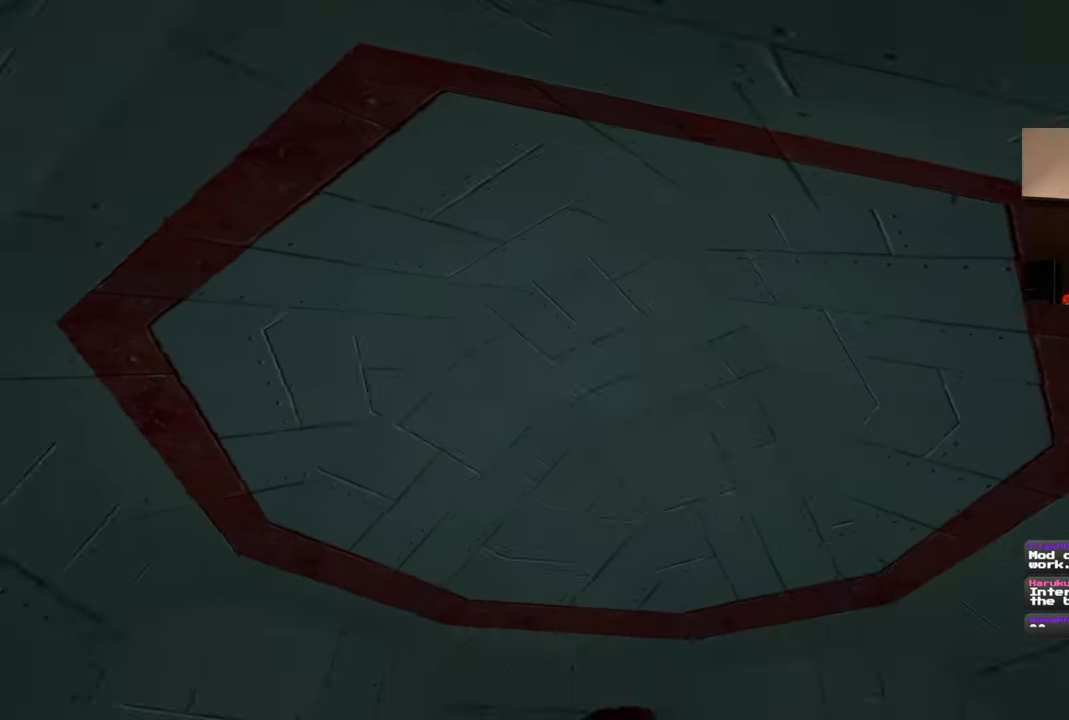
{"dt_ms": 500, "buttons": [], "left_stick": "center", "right_stick": "down", "events": [[283, "R1", "up"], [300, "SQUARE", "up"], [333, "left_stick", "center"], [467, "right_stick", "down"]]}
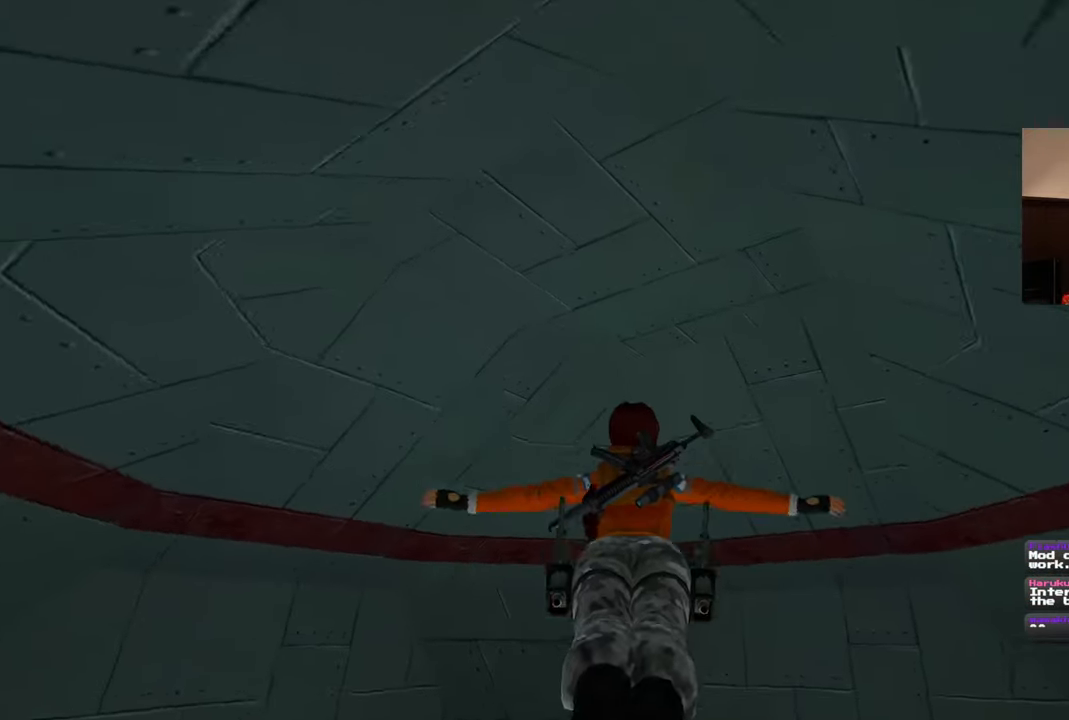
{"dt_ms": 500, "buttons": [], "left_stick": "center", "right_stick": "down", "events": []}
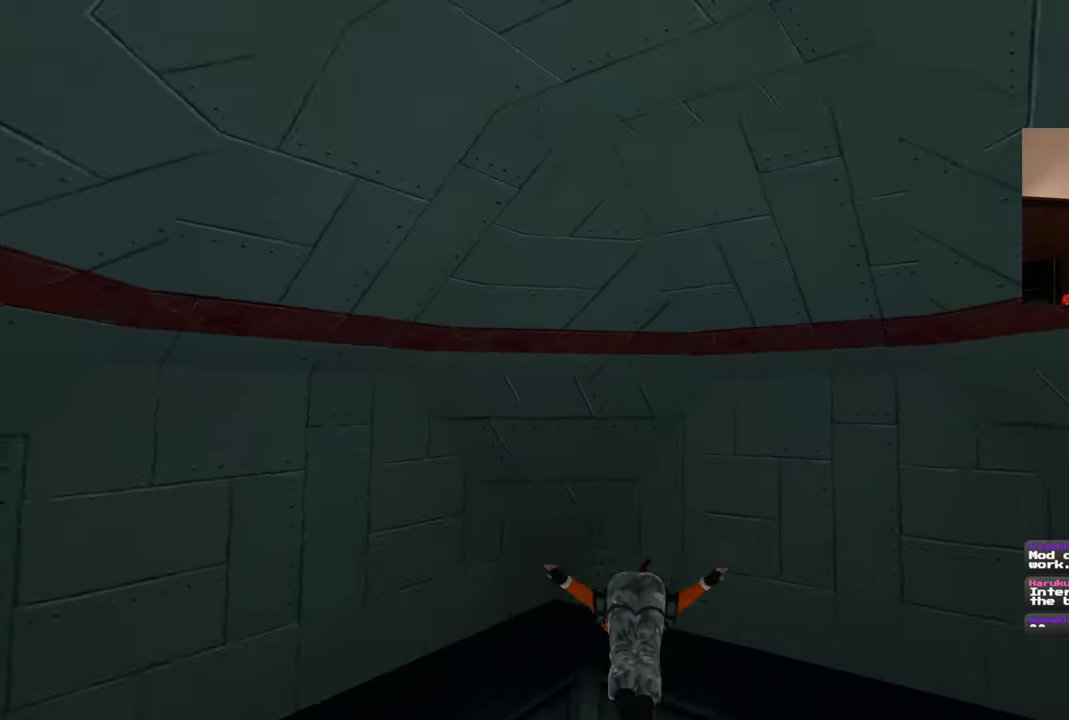
{"dt_ms": 500, "buttons": [], "left_stick": "up", "right_stick": "down", "events": [[383, "left_stick", "up"]]}
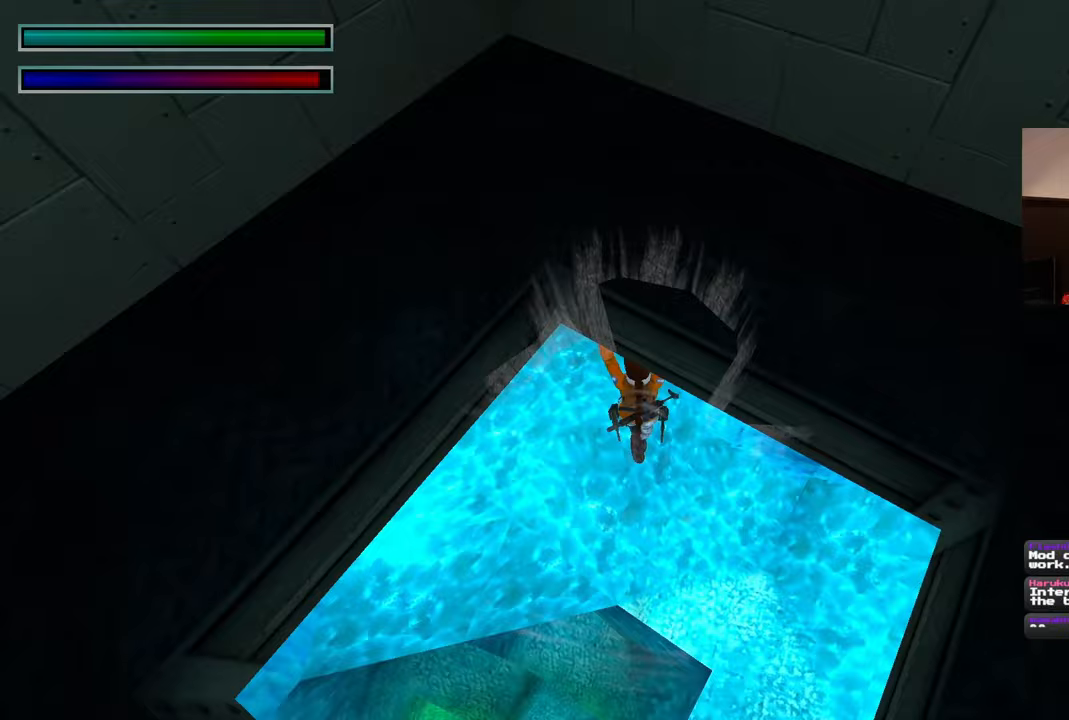
{"dt_ms": 1000, "buttons": [], "left_stick": "up-left", "right_stick": "down-left"}
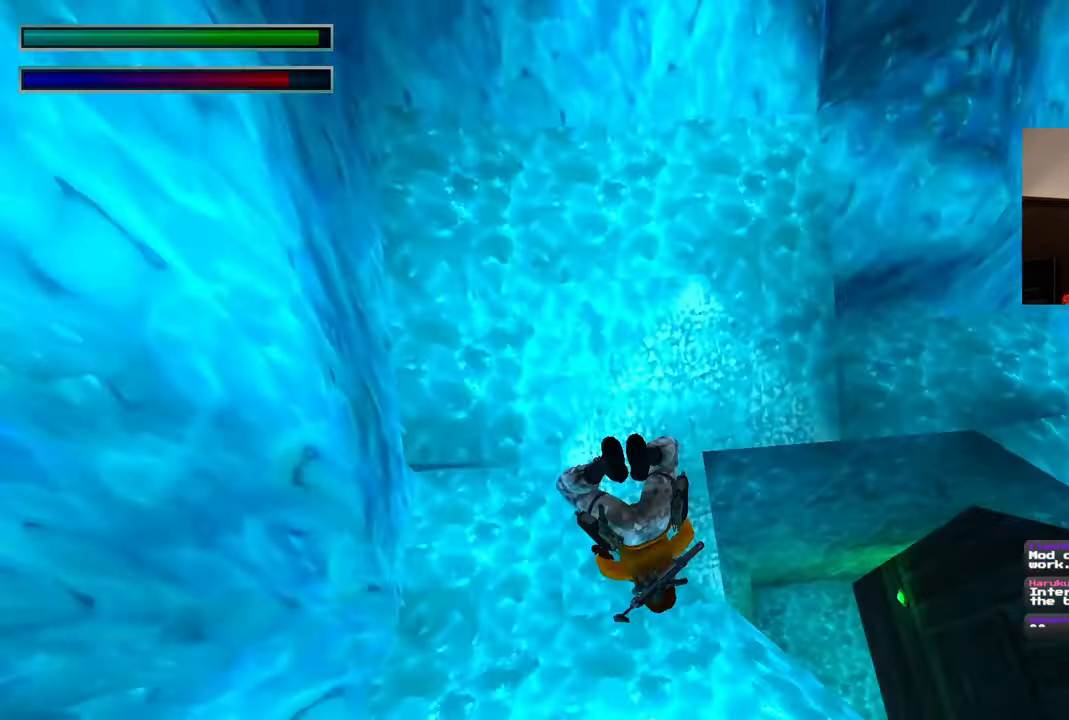
{"dt_ms": 500, "buttons": [], "left_stick": "up", "right_stick": "center"}
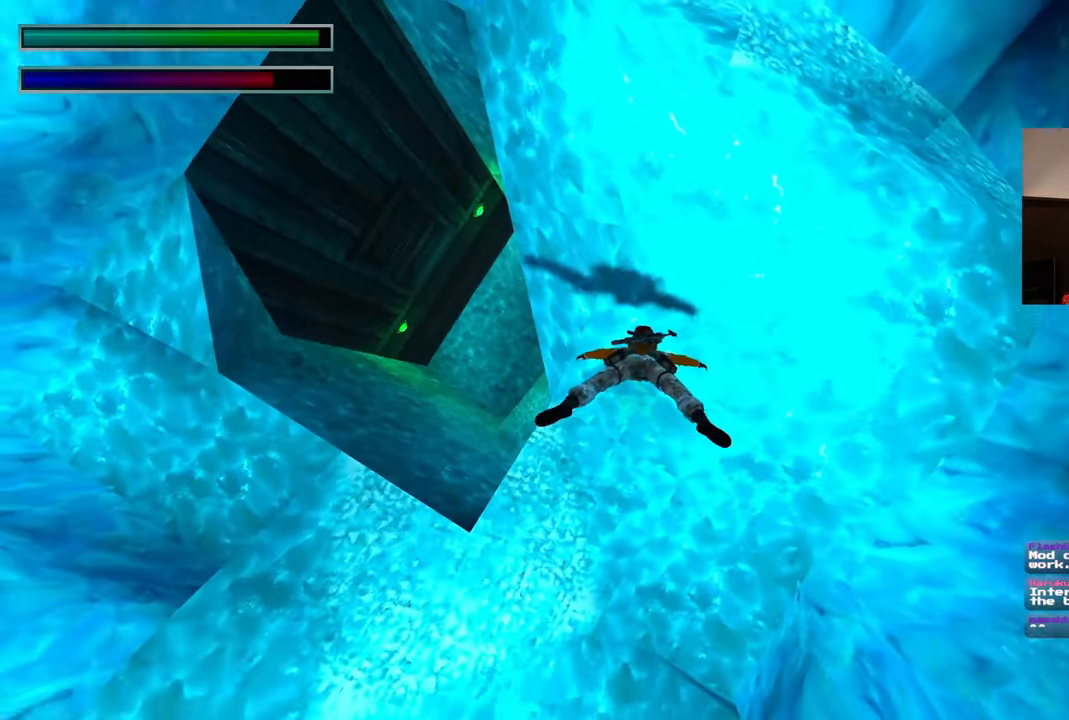
{"dt_ms": 500, "buttons": [], "left_stick": "up-left", "right_stick": "up-left", "events": [[50, "left_stick", "up-left"], [100, "right_stick", "up-right"], [183, "left_stick", "left"], [233, "right_stick", "up-left"], [433, "left_stick", "up-left"]]}